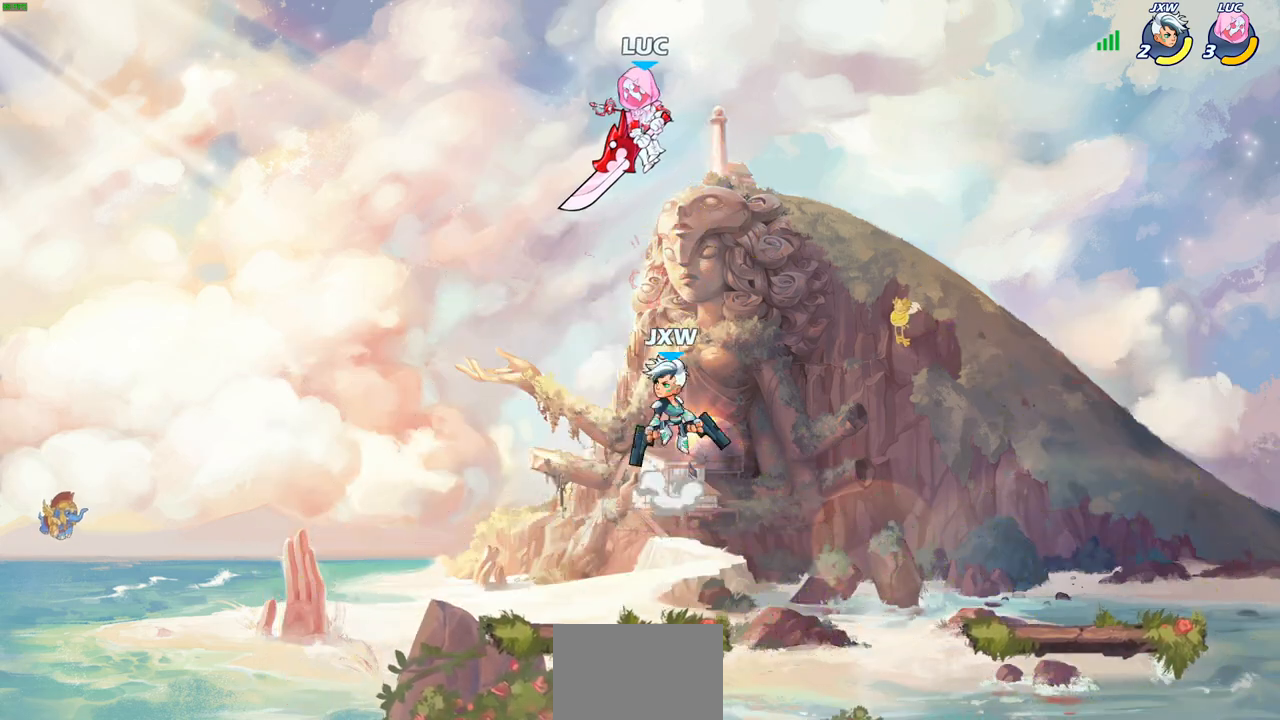
Gameplay with a controller (PlayStation layout); each line is a JSON object with the inputs held at the frame after it. "events" lists button and stick changes between this image and that frame as [ms after this image, input, new state], when the widget could be followed in between.
{"buttons": [], "left_stick": "right", "right_stick": "center", "events": [[67, "left_stick", "down-left"], [350, "left_stick", "down-right"], [400, "left_stick", "right"]]}
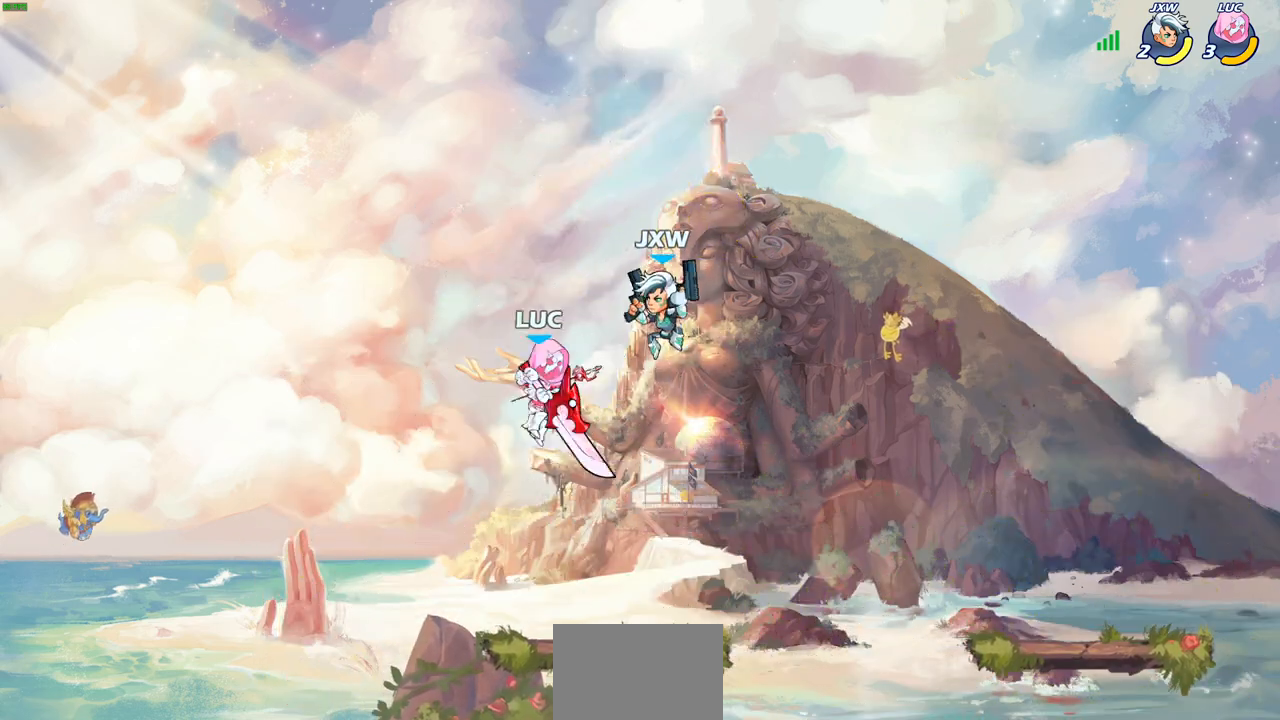
{"buttons": [], "left_stick": "right", "right_stick": "center", "events": [[100, "CROSS", "down"], [100, "SQUARE", "down"], [167, "CROSS", "up"], [167, "right_stick", "down-left"], [217, "SQUARE", "up"], [250, "right_stick", "center"]]}
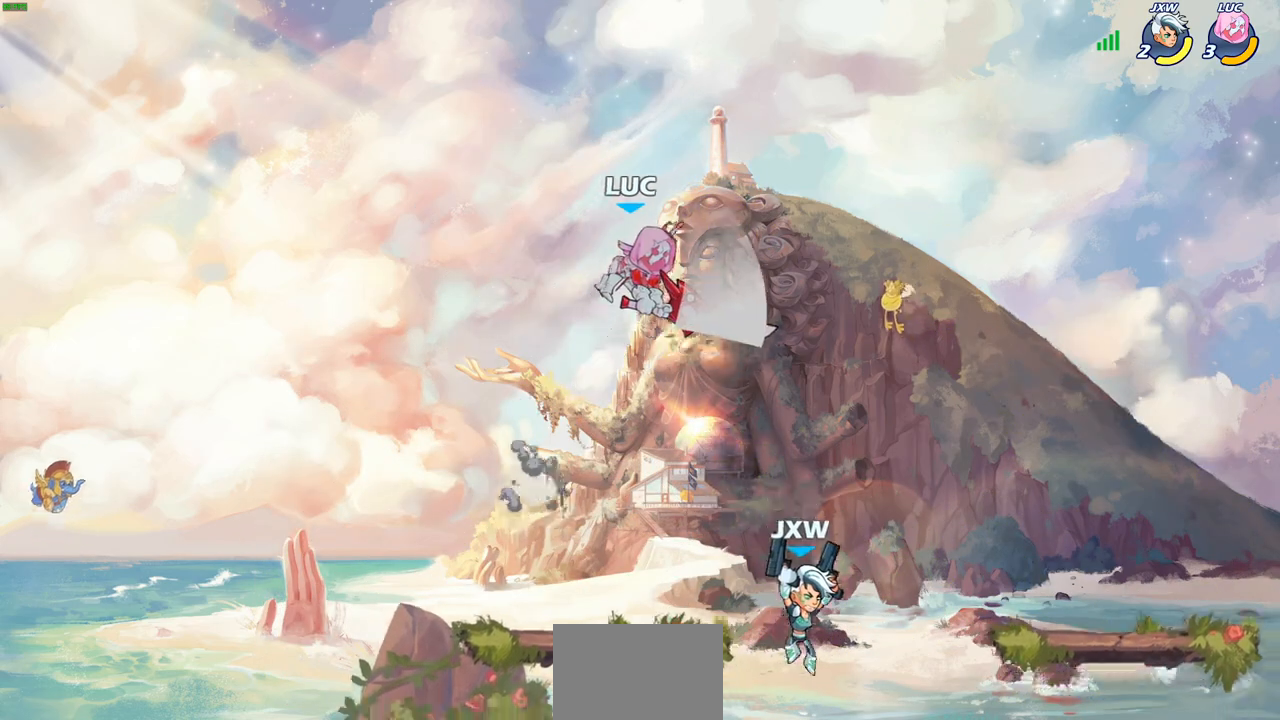
{"buttons": [], "left_stick": "down-left", "right_stick": "center", "events": [[117, "left_stick", "up-right"], [233, "left_stick", "down-right"], [367, "SQUARE", "down"], [383, "left_stick", "down-left"], [450, "SQUARE", "up"]]}
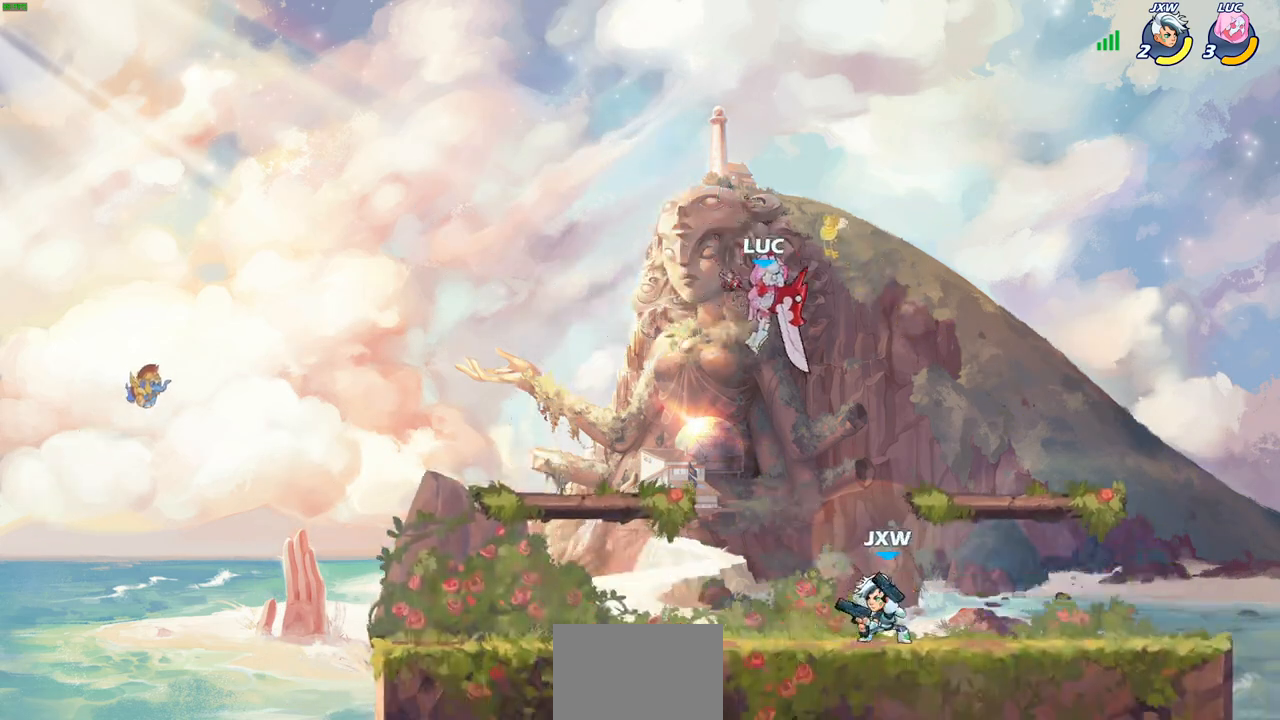
{"buttons": [], "left_stick": "left", "right_stick": "center", "events": [[400, "left_stick", "left"]]}
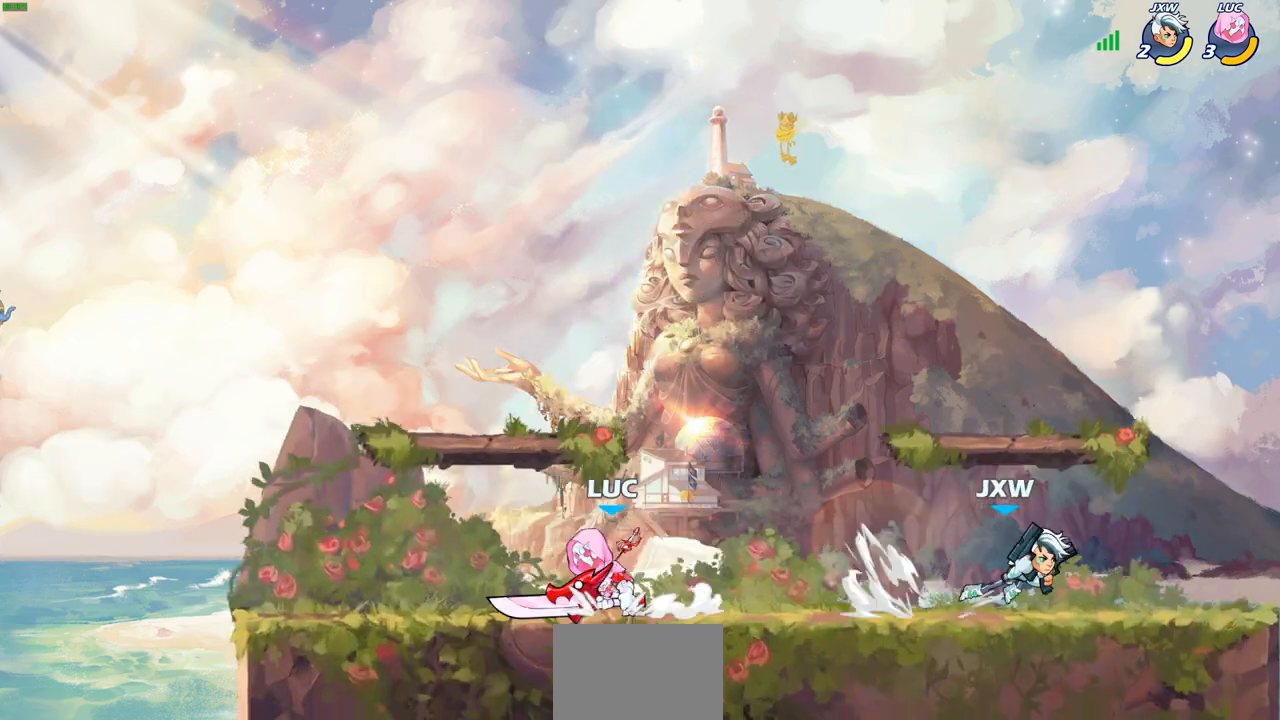
{"buttons": [], "left_stick": "center", "right_stick": "center", "events": [[50, "left_stick", "up-left"], [183, "left_stick", "up-right"], [283, "left_stick", "down-right"], [333, "SQUARE", "down"], [450, "SQUARE", "up"], [467, "left_stick", "center"]]}
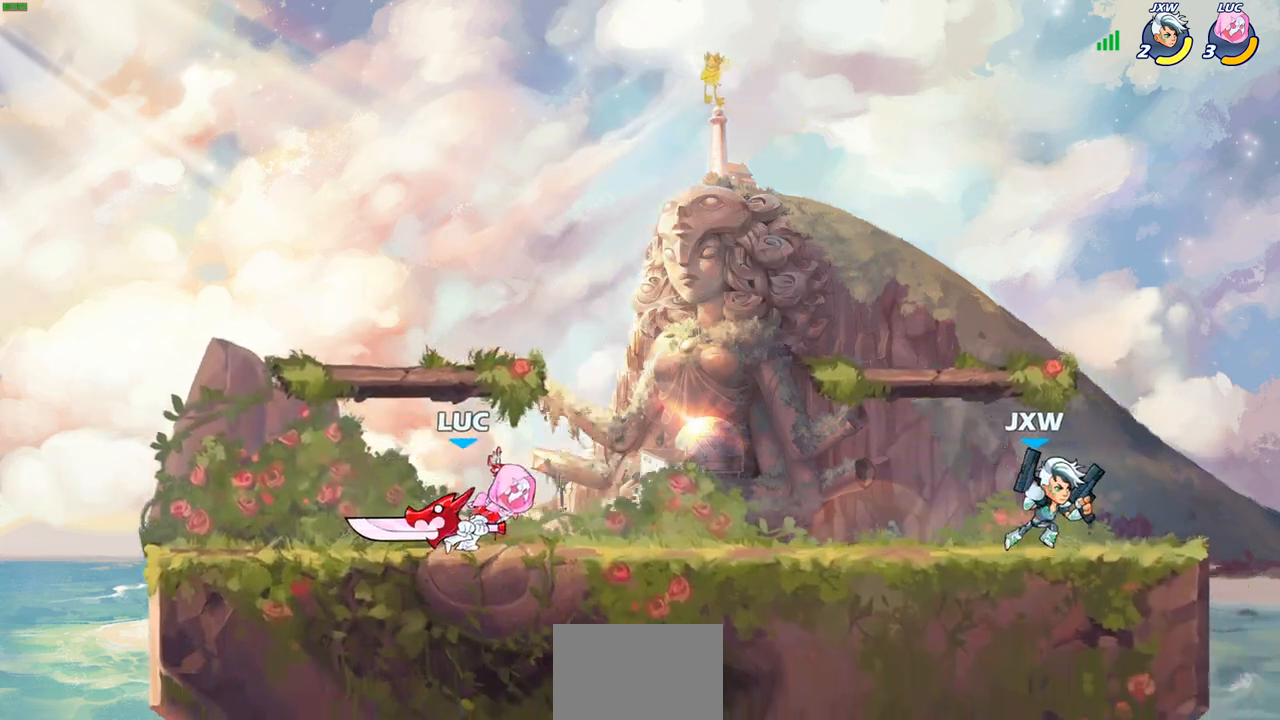
{"buttons": ["SQUARE"], "left_stick": "right", "right_stick": "center", "events": [[50, "SQUARE", "down"], [150, "SQUARE", "up"], [250, "left_stick", "right"], [300, "SQUARE", "down"], [350, "SQUARE", "up"], [450, "SQUARE", "down"]]}
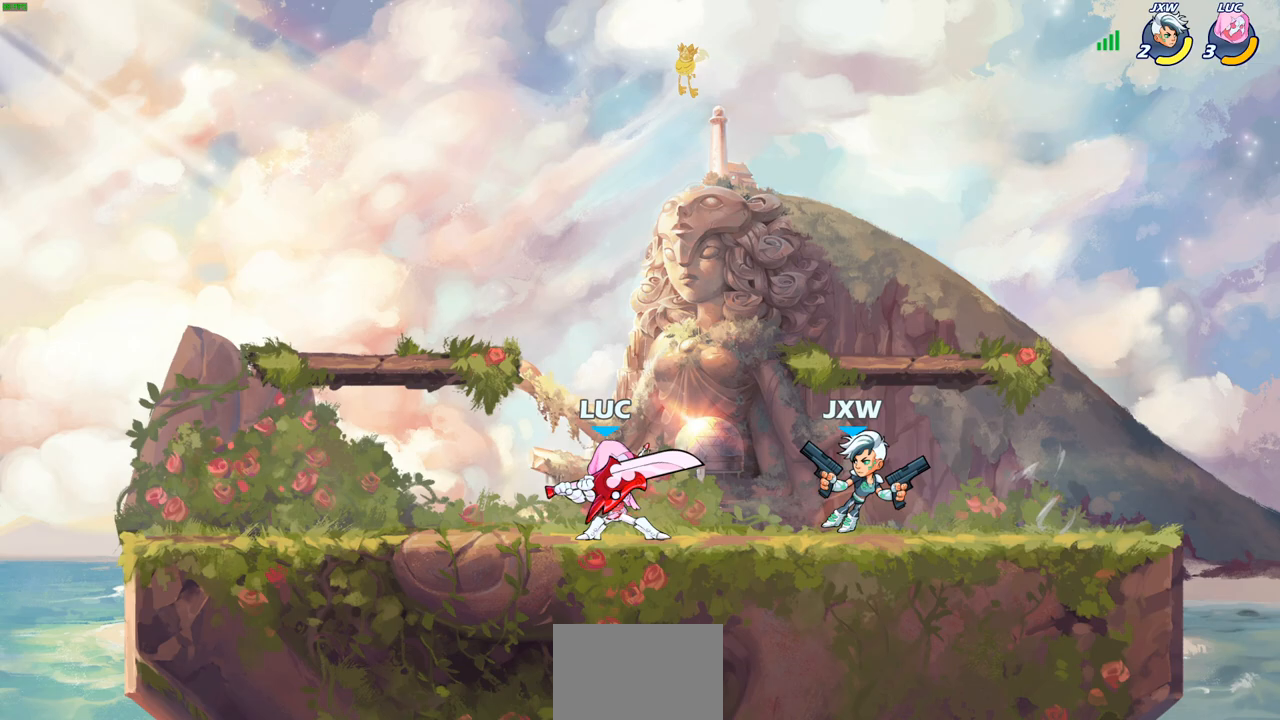
{"buttons": ["CROSS"], "left_stick": "up-left", "right_stick": "center", "events": [[33, "SQUARE", "up"], [117, "SQUARE", "down"], [150, "left_stick", "center"], [233, "SQUARE", "up"], [500, "CROSS", "down"], [500, "left_stick", "up-left"]]}
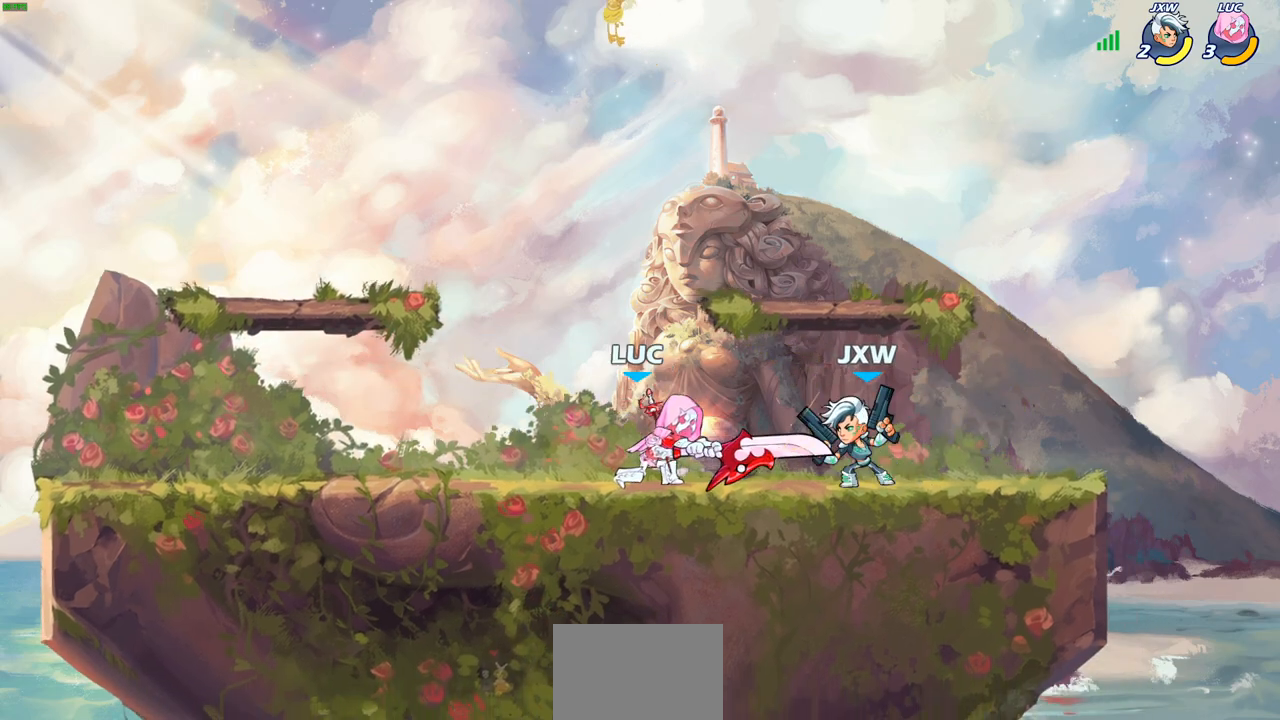
{"buttons": [], "left_stick": "up", "right_stick": "center", "events": [[133, "R2", "down"], [183, "CROSS", "up"], [250, "left_stick", "up"], [350, "R2", "up"]]}
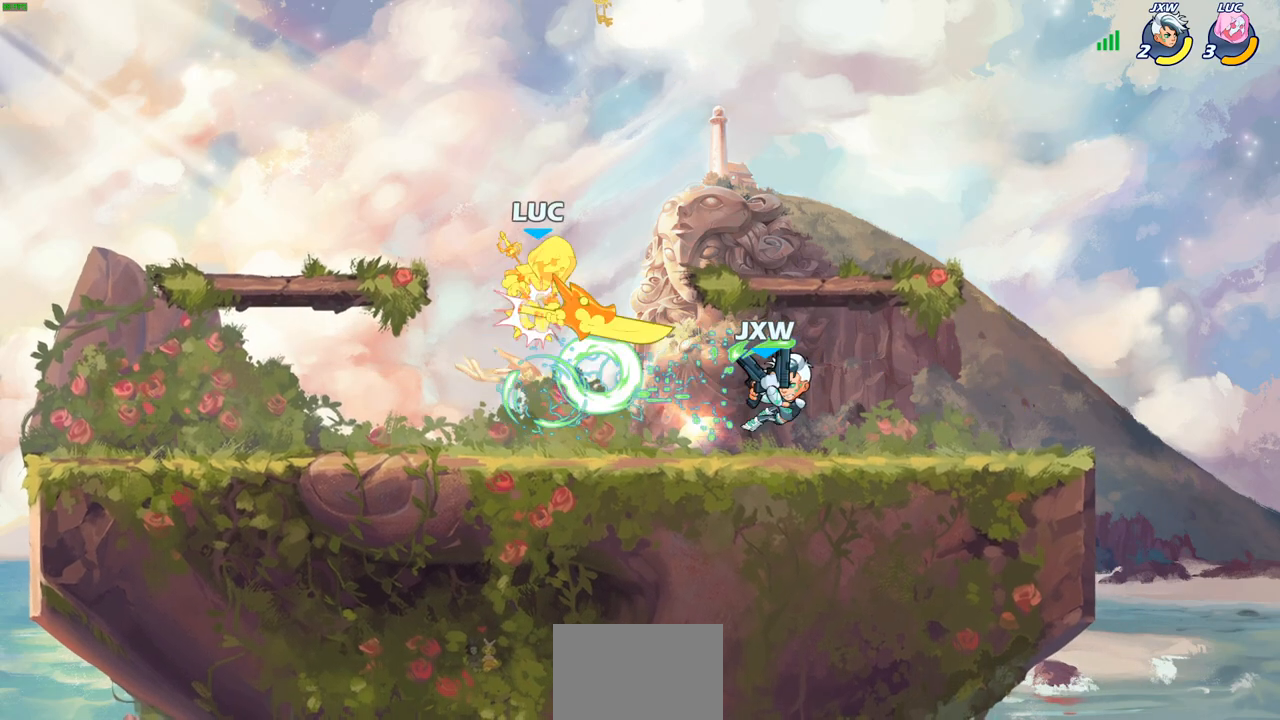
{"buttons": [], "left_stick": "right", "right_stick": "center", "events": [[33, "CROSS", "down"], [67, "left_stick", "up-left"], [217, "CROSS", "up"], [267, "left_stick", "up-right"], [317, "left_stick", "center"], [450, "left_stick", "right"]]}
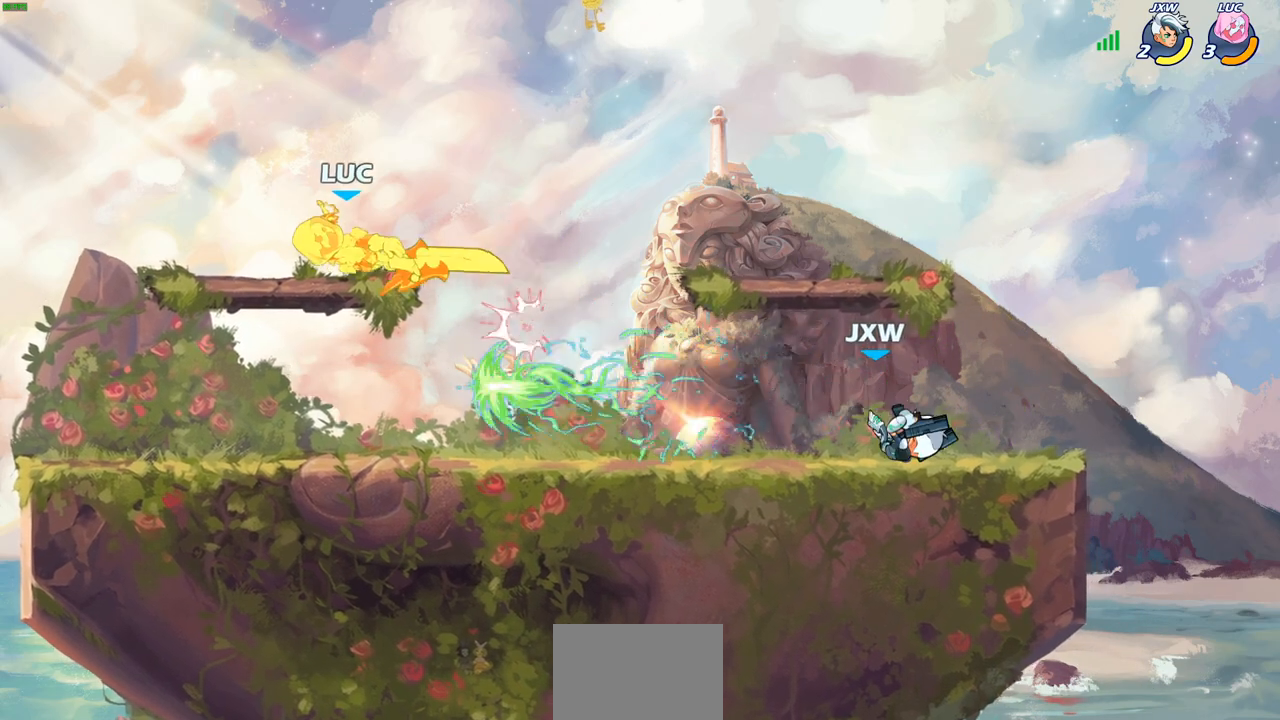
{"buttons": [], "left_stick": "down-right", "right_stick": "center", "events": [[133, "left_stick", "center"], [217, "left_stick", "right"], [350, "left_stick", "down-right"]]}
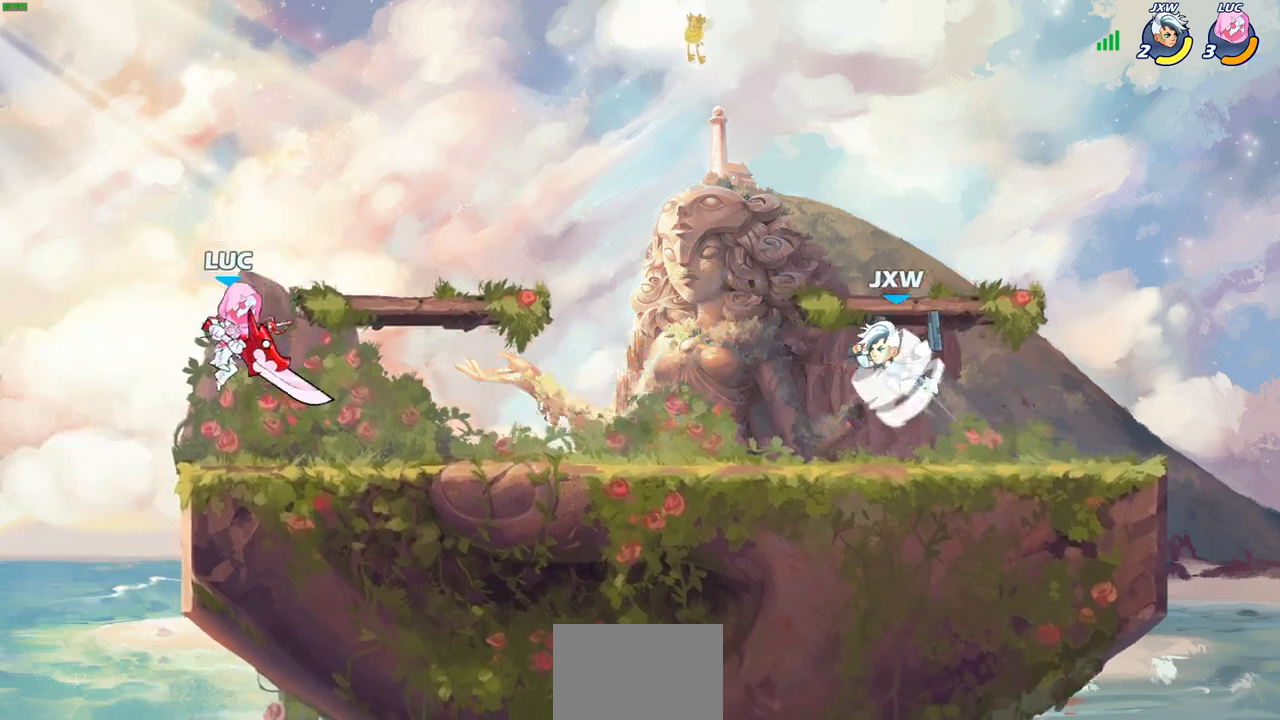
{"buttons": [], "left_stick": "center", "right_stick": "center", "events": [[50, "left_stick", "right"], [217, "R2", "down"], [233, "R1", "down"], [250, "CIRCLE", "down"], [333, "CIRCLE", "up"], [350, "R1", "up"], [350, "R2", "up"], [400, "left_stick", "center"]]}
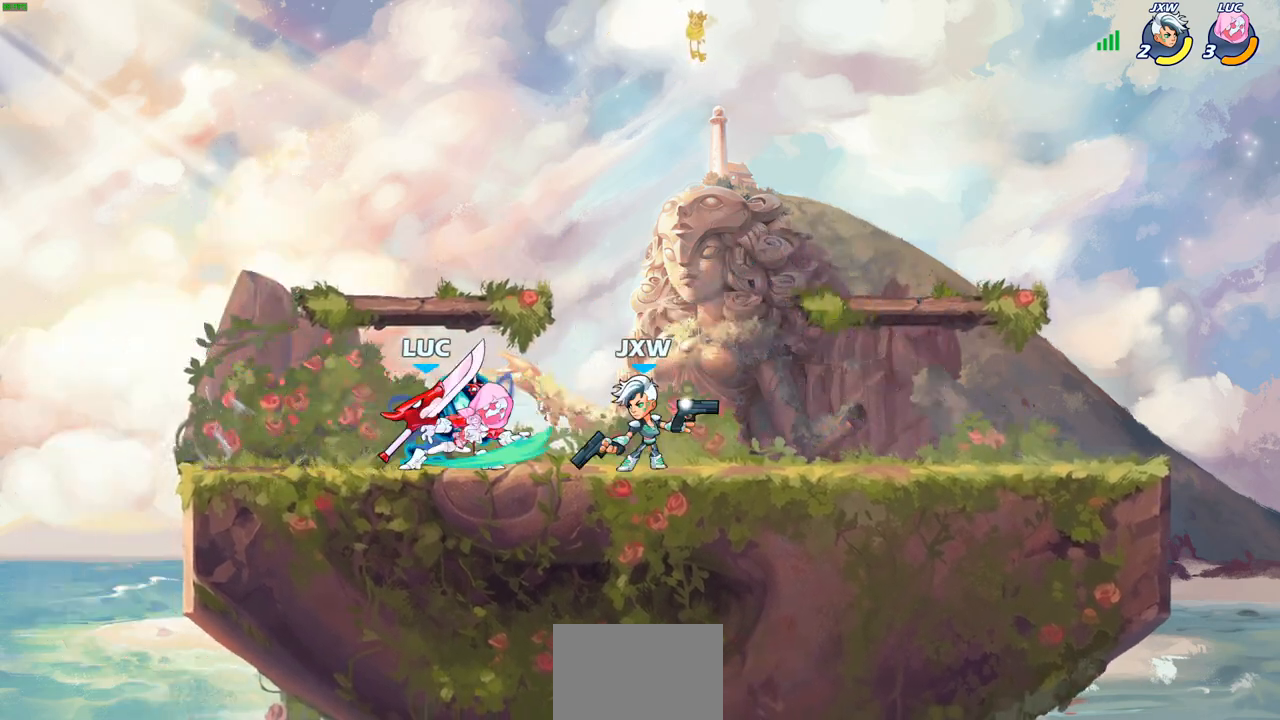
{"buttons": [], "left_stick": "center", "right_stick": "center", "events": []}
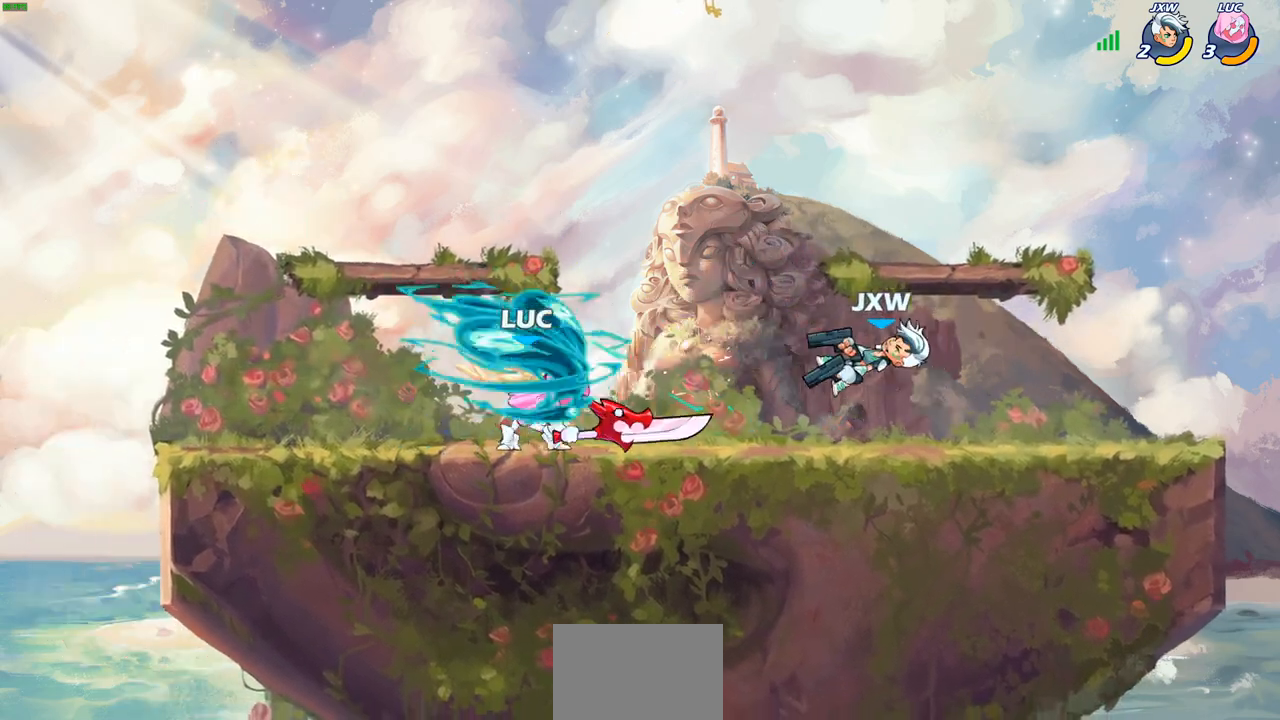
{"buttons": ["R1", "R2"], "left_stick": "right", "right_stick": "center", "events": [[450, "left_stick", "right"], [500, "R1", "down"], [500, "R2", "down"]]}
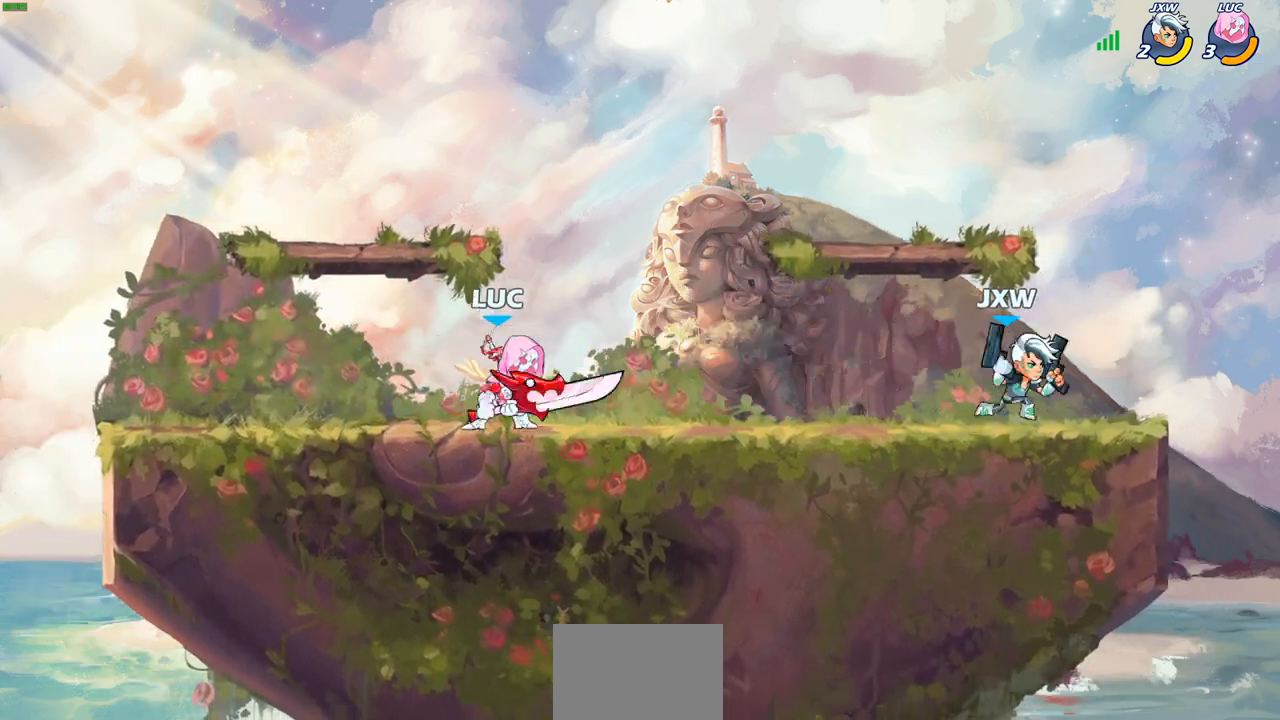
{"buttons": [], "left_stick": "center", "right_stick": "center", "events": [[50, "CIRCLE", "down"], [50, "left_stick", "center"], [83, "R1", "up"], [100, "R2", "up"], [133, "CIRCLE", "up"], [267, "left_stick", "right"], [483, "left_stick", "center"]]}
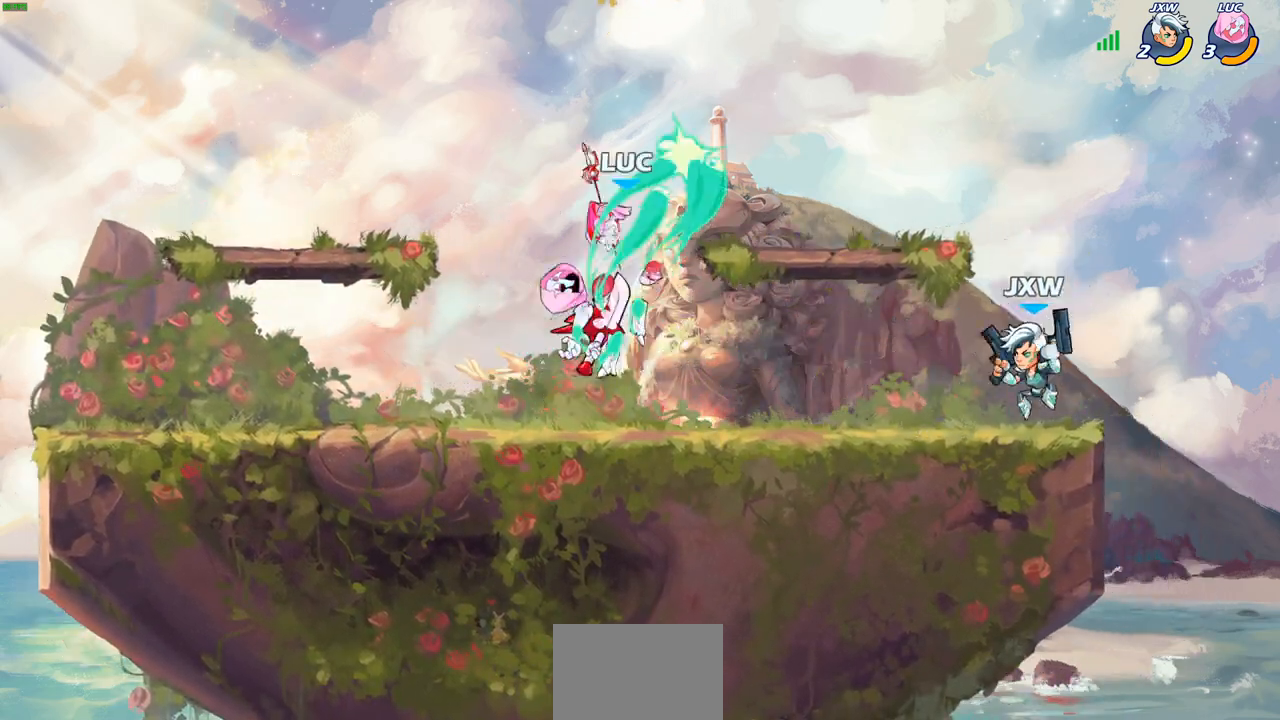
{"buttons": [], "left_stick": "right", "right_stick": "center", "events": [[433, "left_stick", "right"]]}
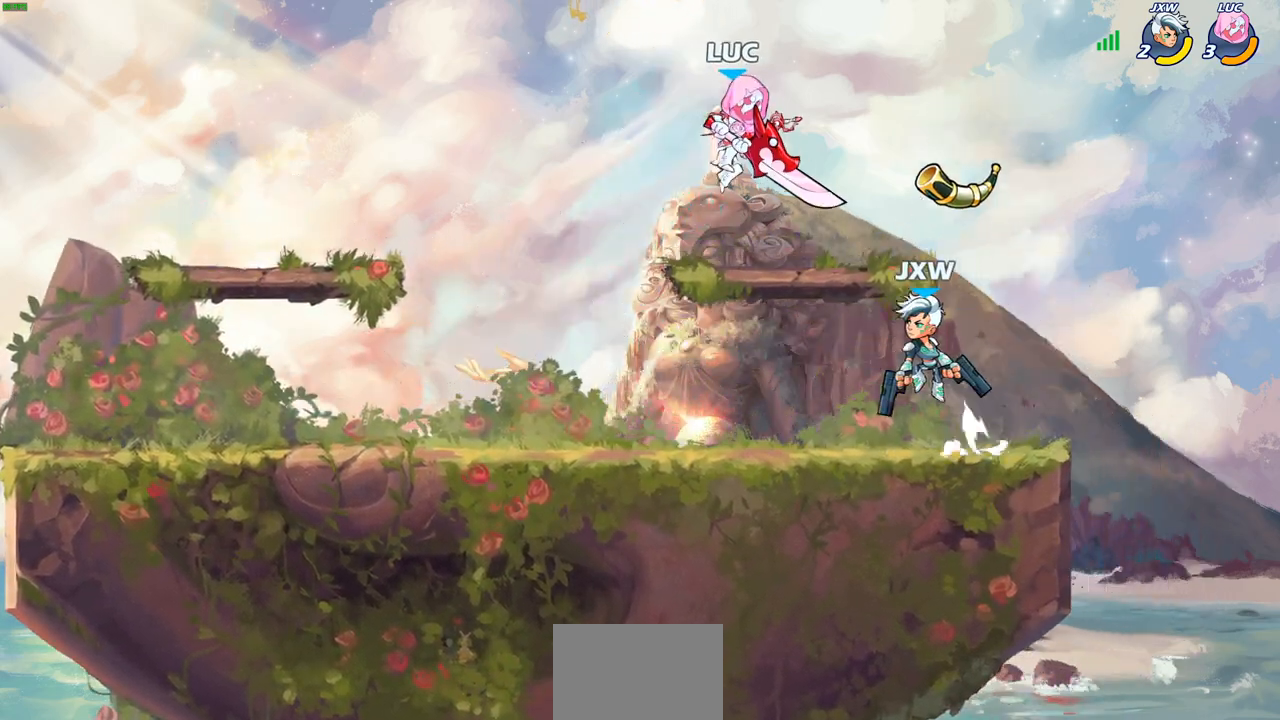
{"buttons": [], "left_stick": "down", "right_stick": "center", "events": [[67, "left_stick", "up-right"], [100, "CROSS", "down"], [333, "CROSS", "up"], [417, "left_stick", "down"]]}
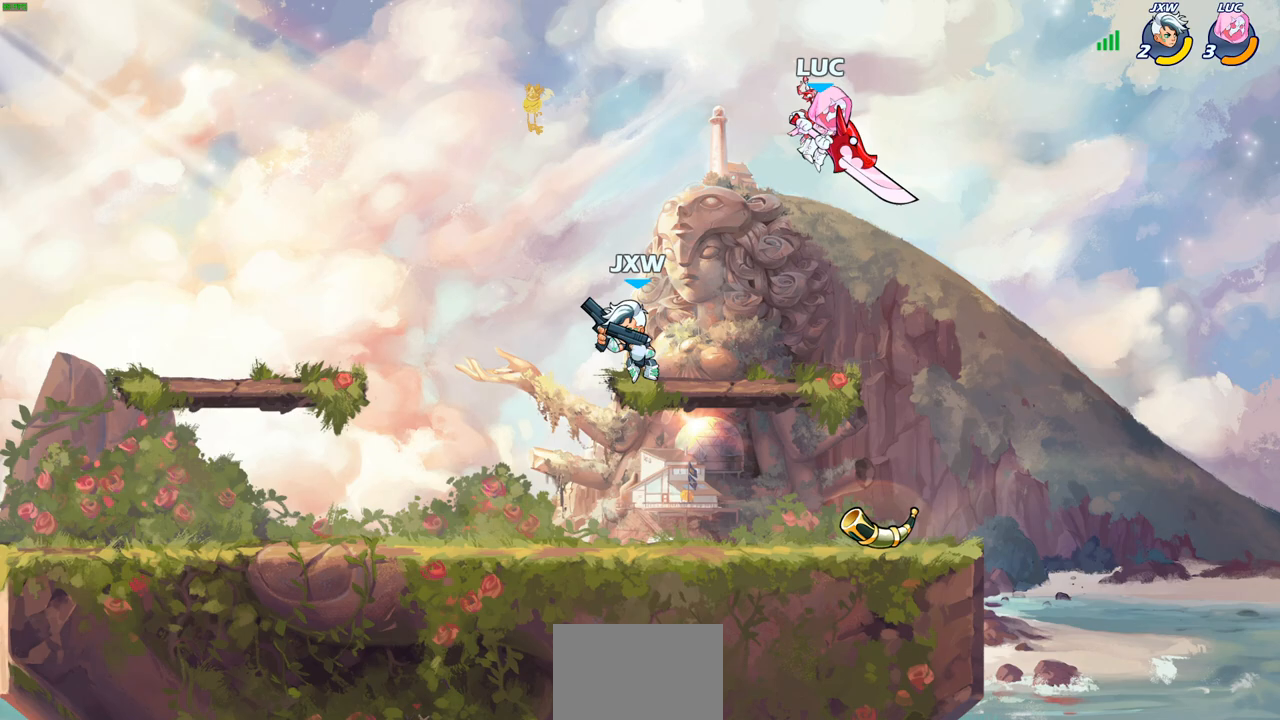
{"buttons": [], "left_stick": "down-left", "right_stick": "center", "events": [[367, "left_stick", "down-left"]]}
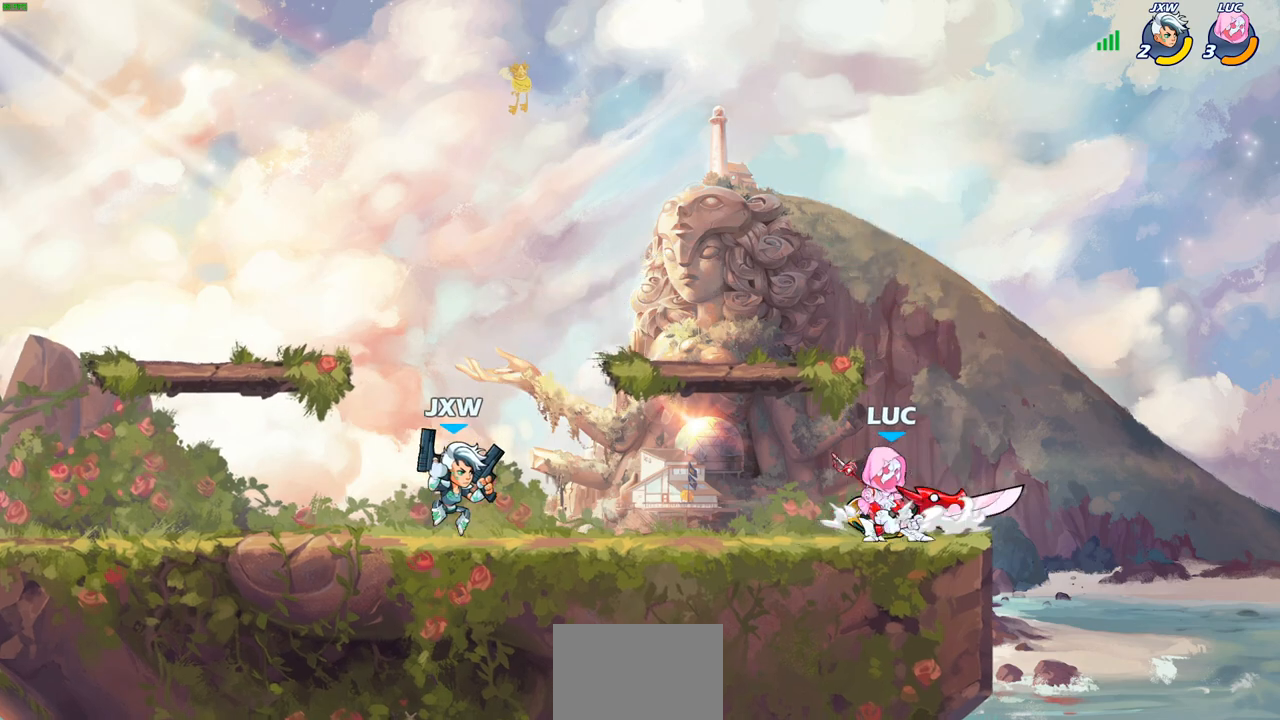
{"buttons": [], "left_stick": "center", "right_stick": "center", "events": [[17, "R1", "down"], [17, "R2", "down"], [83, "SQUARE", "down"], [167, "SQUARE", "up"], [183, "R1", "up"], [183, "R2", "up"], [217, "left_stick", "center"], [267, "SQUARE", "down"], [367, "SQUARE", "up"]]}
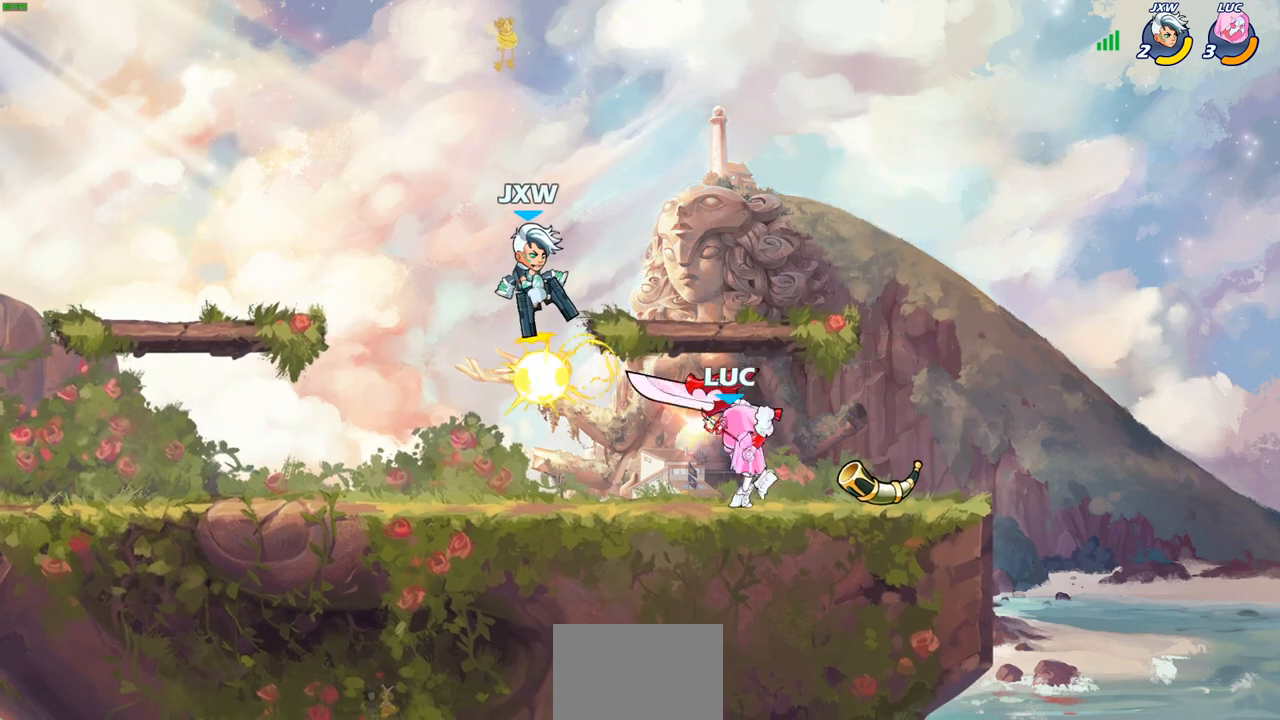
{"buttons": [], "left_stick": "right", "right_stick": "center", "events": [[383, "left_stick", "right"]]}
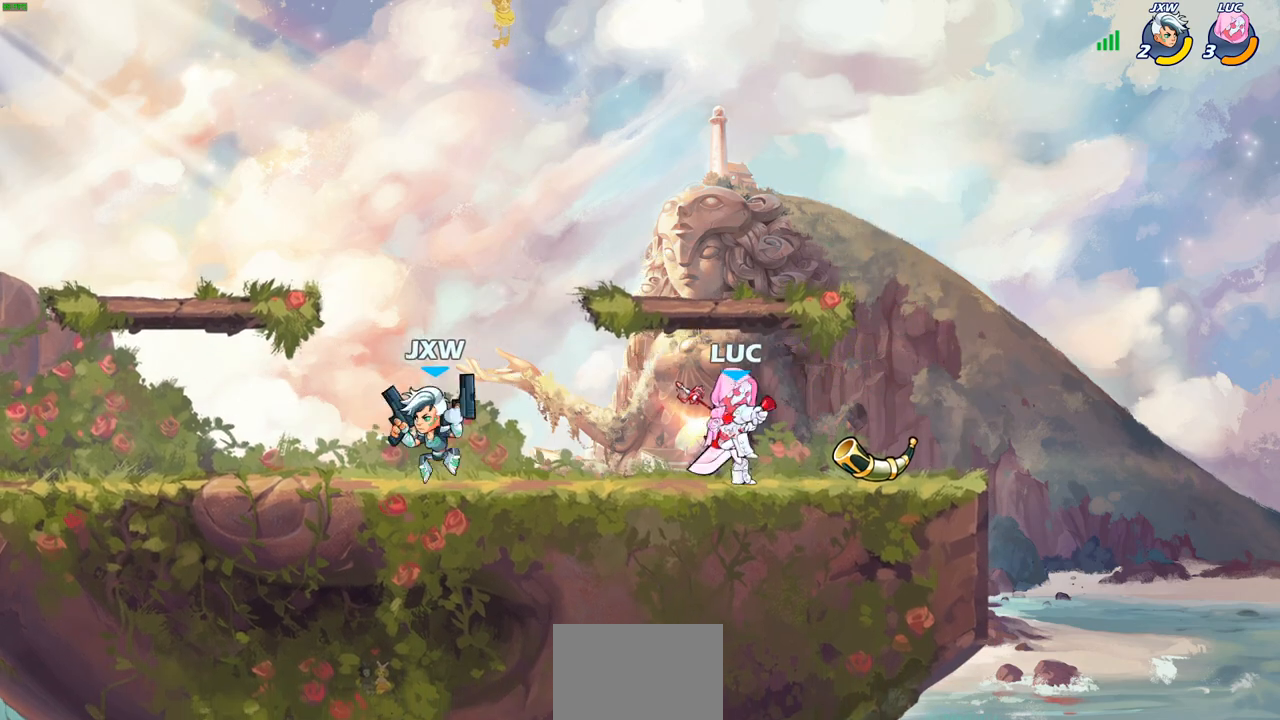
{"buttons": [], "left_stick": "down-right", "right_stick": "center", "events": [[383, "left_stick", "down-right"]]}
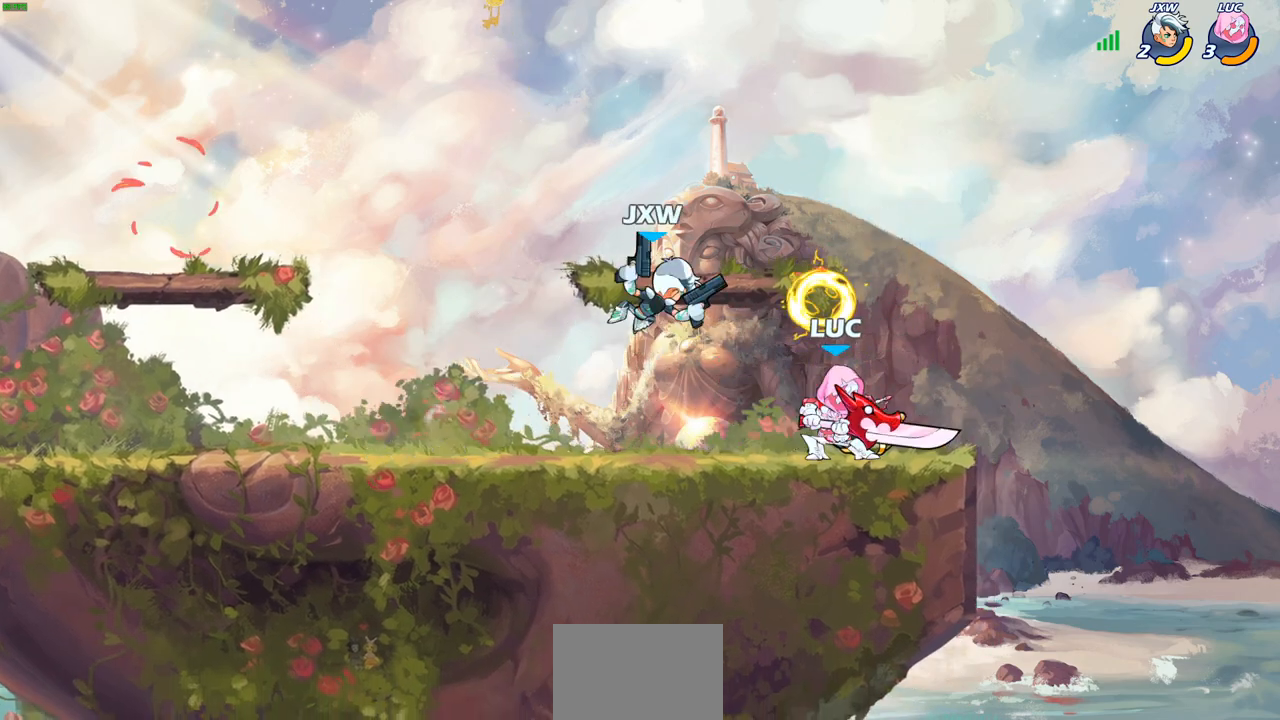
{"buttons": [], "left_stick": "center", "right_stick": "center", "events": [[17, "left_stick", "down-left"], [217, "left_stick", "center"], [267, "SQUARE", "down"], [350, "SQUARE", "up"]]}
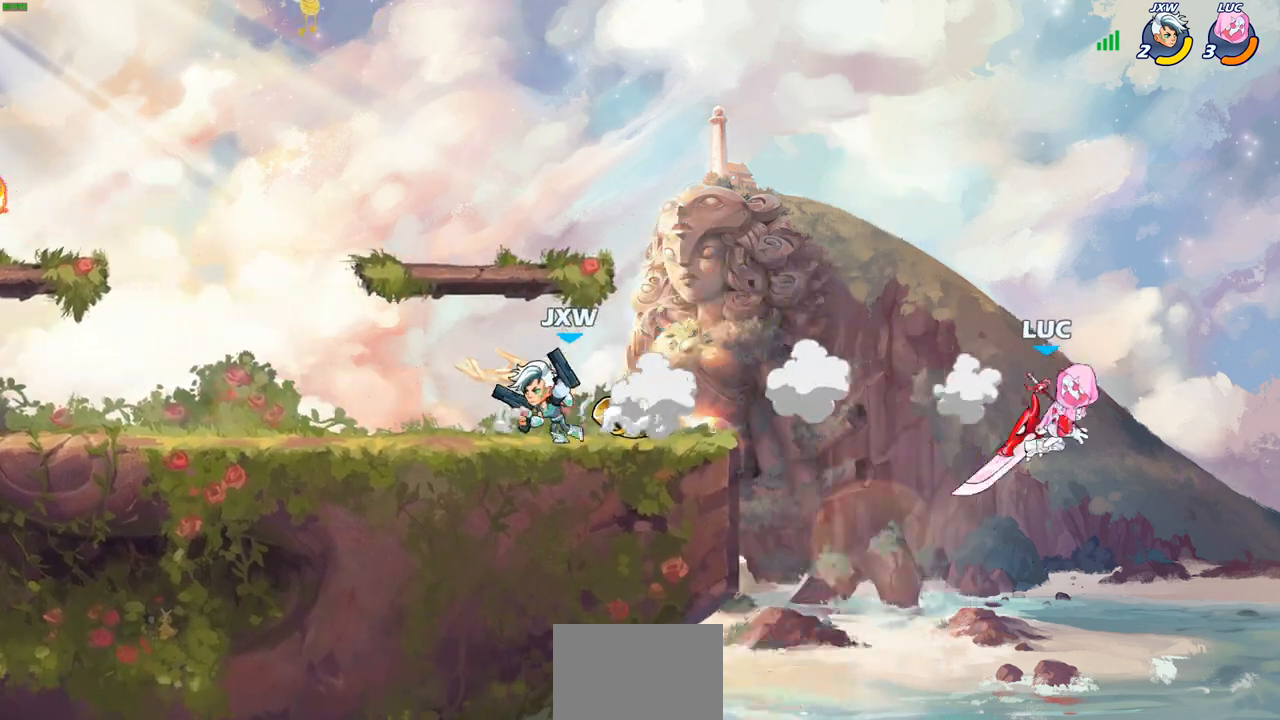
{"buttons": [], "left_stick": "up-right", "right_stick": "center", "events": [[50, "left_stick", "left"], [150, "R2", "down"], [233, "left_stick", "up-left"], [317, "R2", "up"], [400, "CIRCLE", "down"], [500, "CIRCLE", "up"], [500, "left_stick", "up-right"]]}
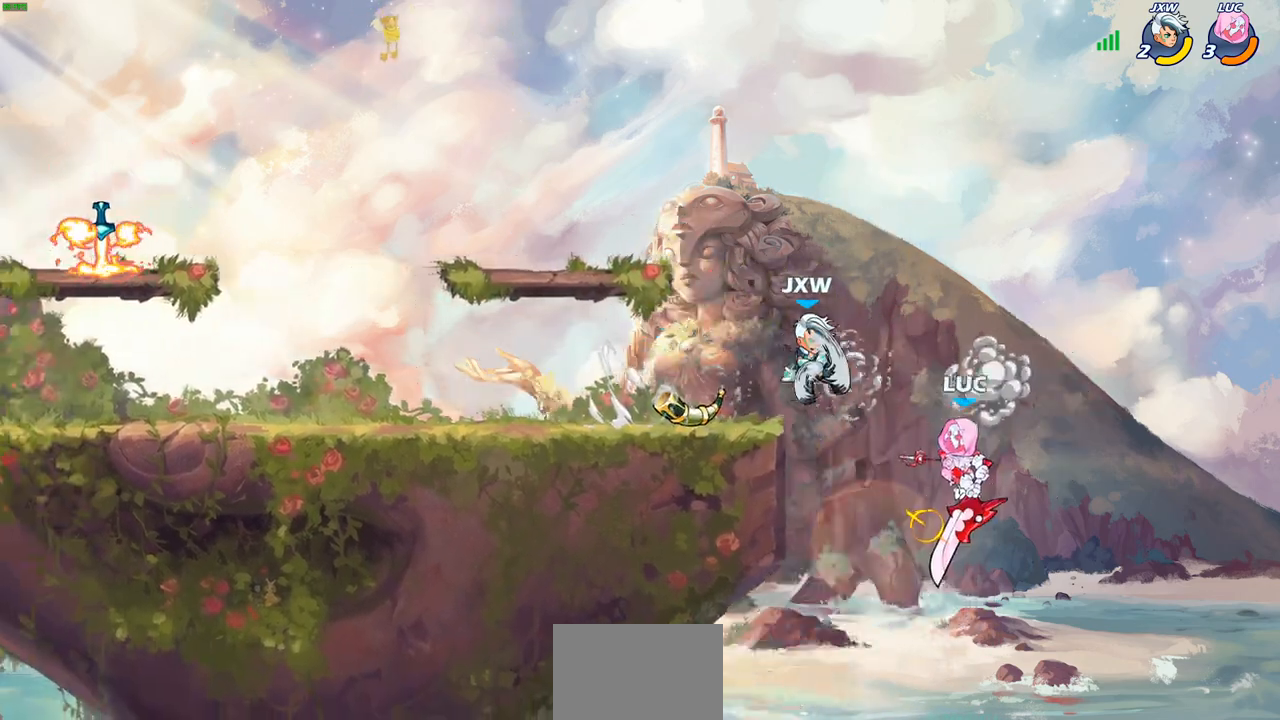
{"buttons": [], "left_stick": "center", "right_stick": "center", "events": [[150, "left_stick", "right"], [500, "left_stick", "center"]]}
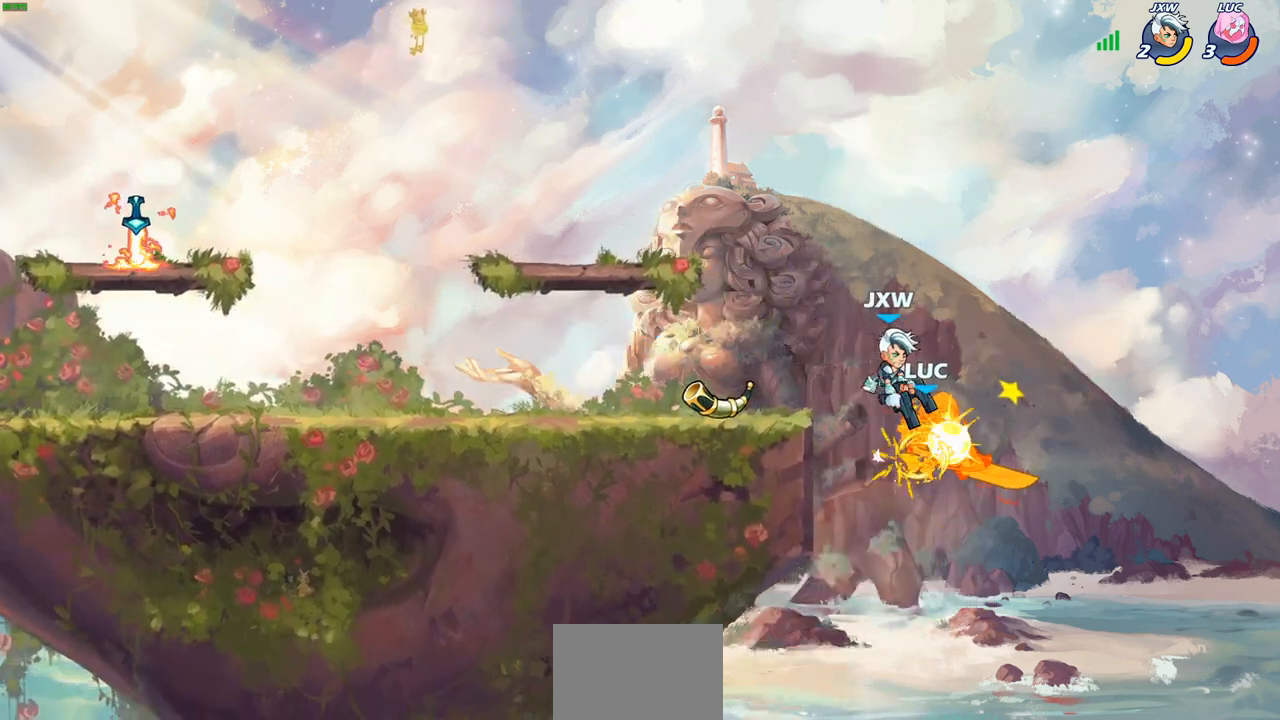
{"buttons": [], "left_stick": "right", "right_stick": "center", "events": [[333, "left_stick", "right"]]}
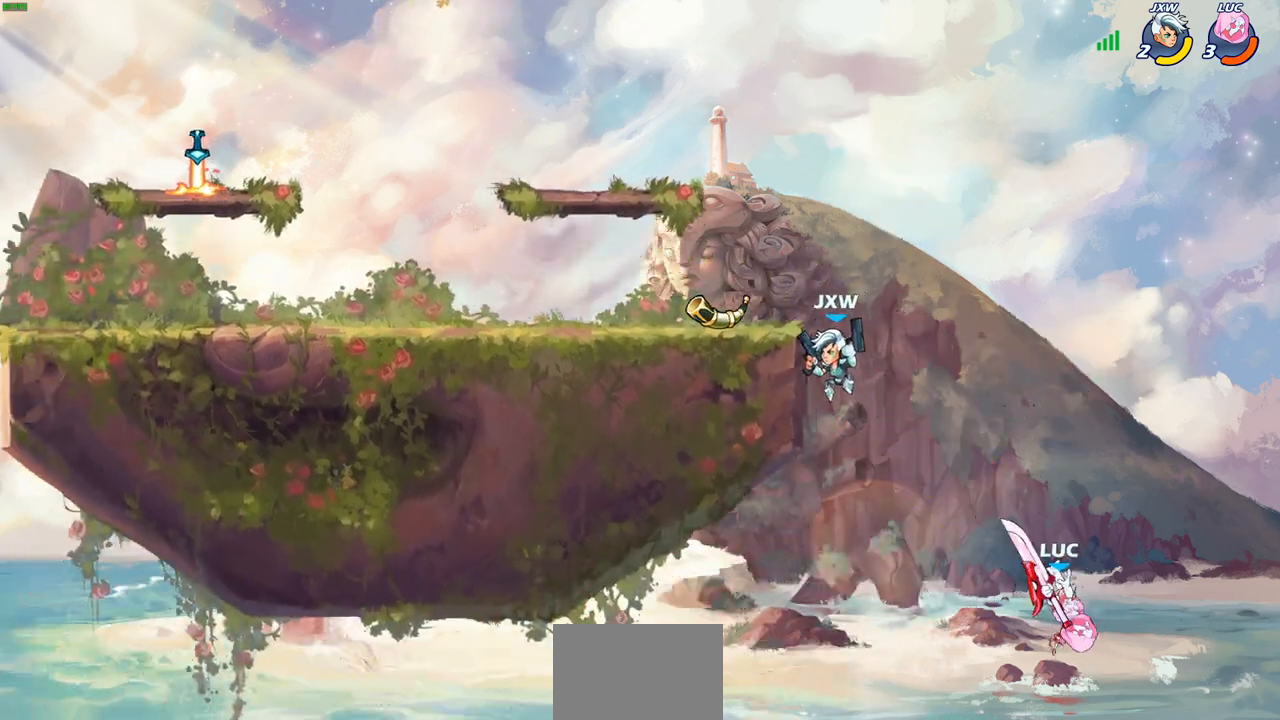
{"buttons": [], "left_stick": "up-left", "right_stick": "center", "events": [[50, "left_stick", "up-right"], [117, "CROSS", "down"], [317, "left_stick", "up-left"], [333, "CROSS", "up"]]}
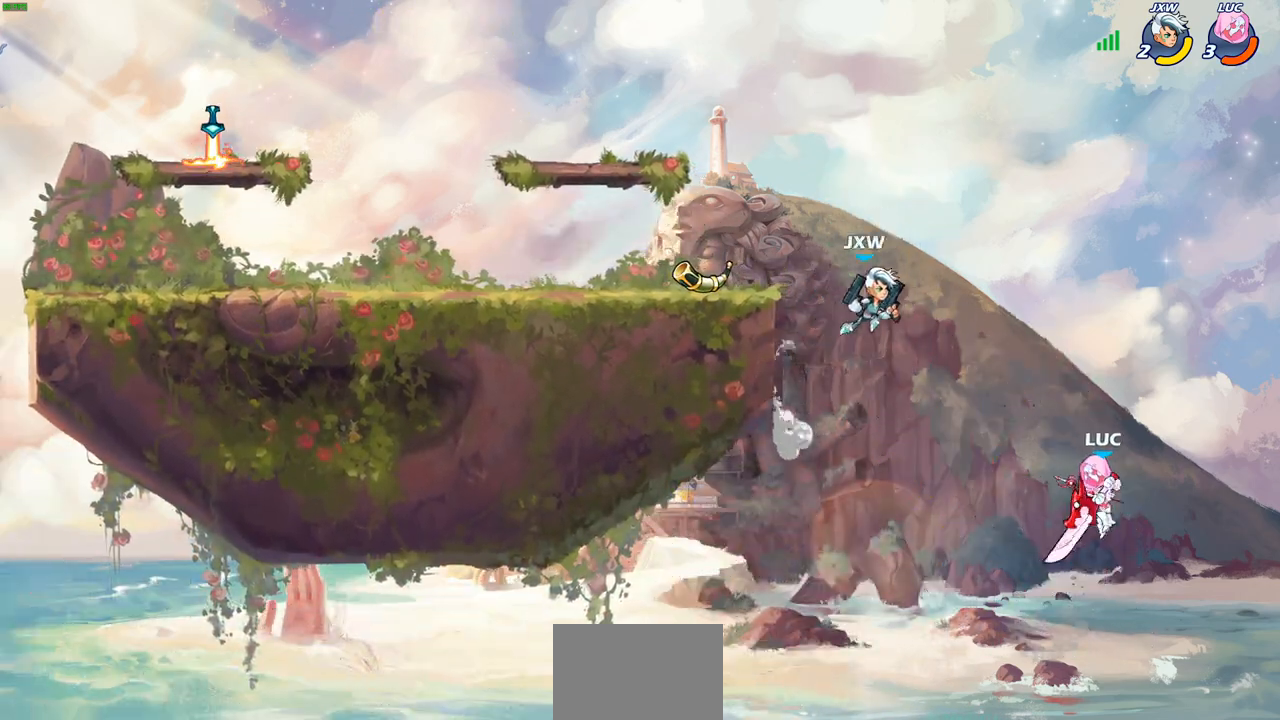
{"buttons": ["CROSS"], "left_stick": "up-left", "right_stick": "center", "events": [[367, "CROSS", "down"]]}
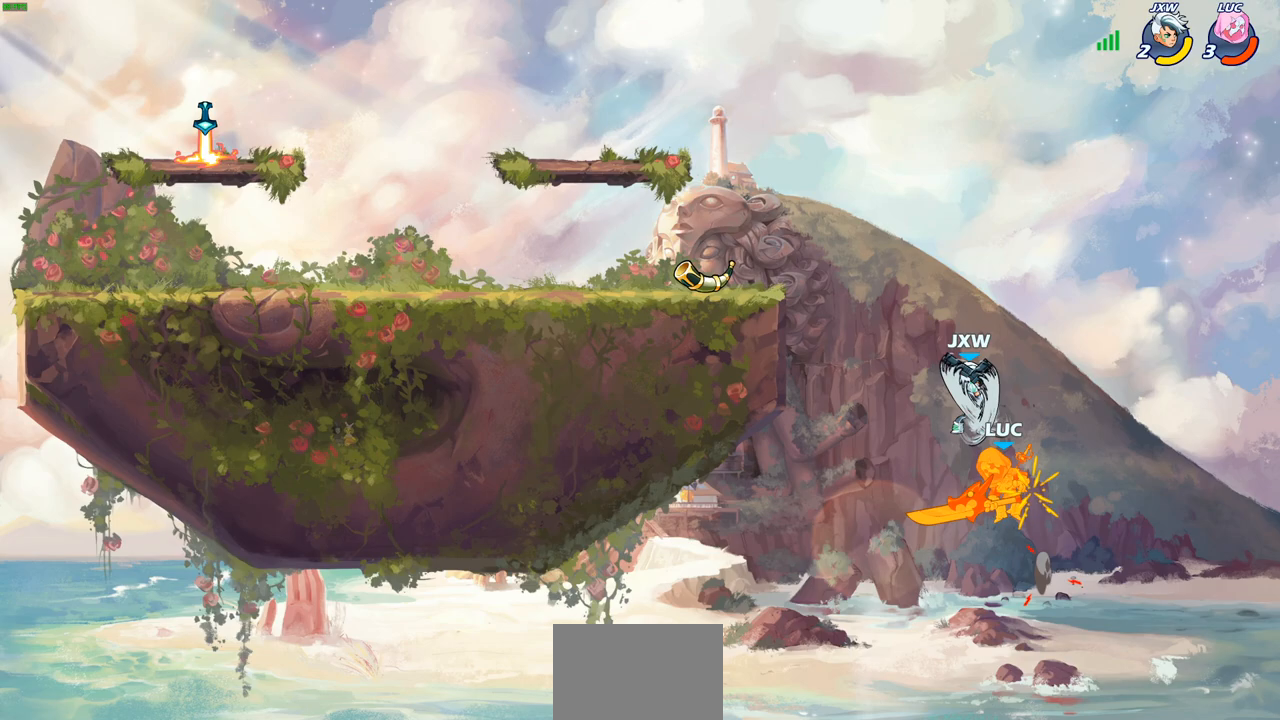
{"buttons": [], "left_stick": "center", "right_stick": "center", "events": [[200, "CROSS", "up"], [383, "left_stick", "center"]]}